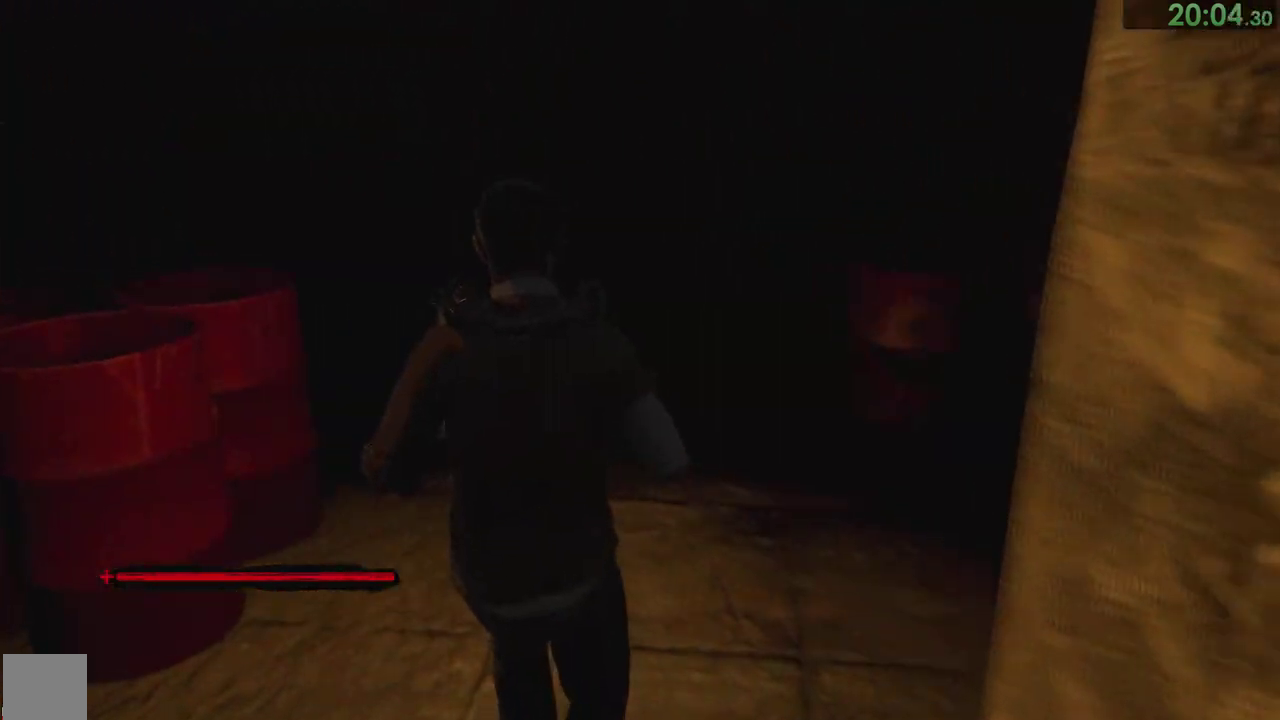
Gameplay with a controller (PlayStation layout); each line is a JSON object with the inputs held at the frame after it. "events" lists button and stick changes between this image and that frame as [ms after this image, input, new state], when the widget could be followed in between. Not read: L1 left_stick.
{"buttons": [], "right_stick": "left"}
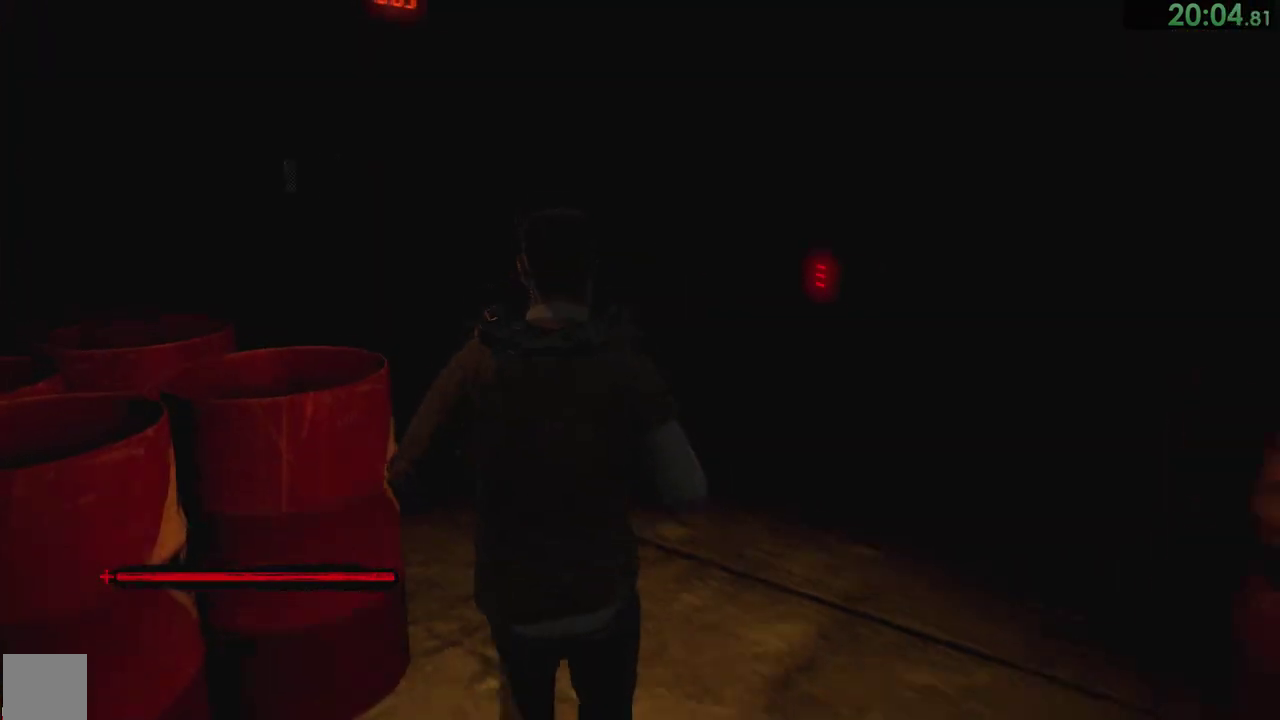
{"buttons": [], "right_stick": "center", "events": [[417, "right_stick", "center"]]}
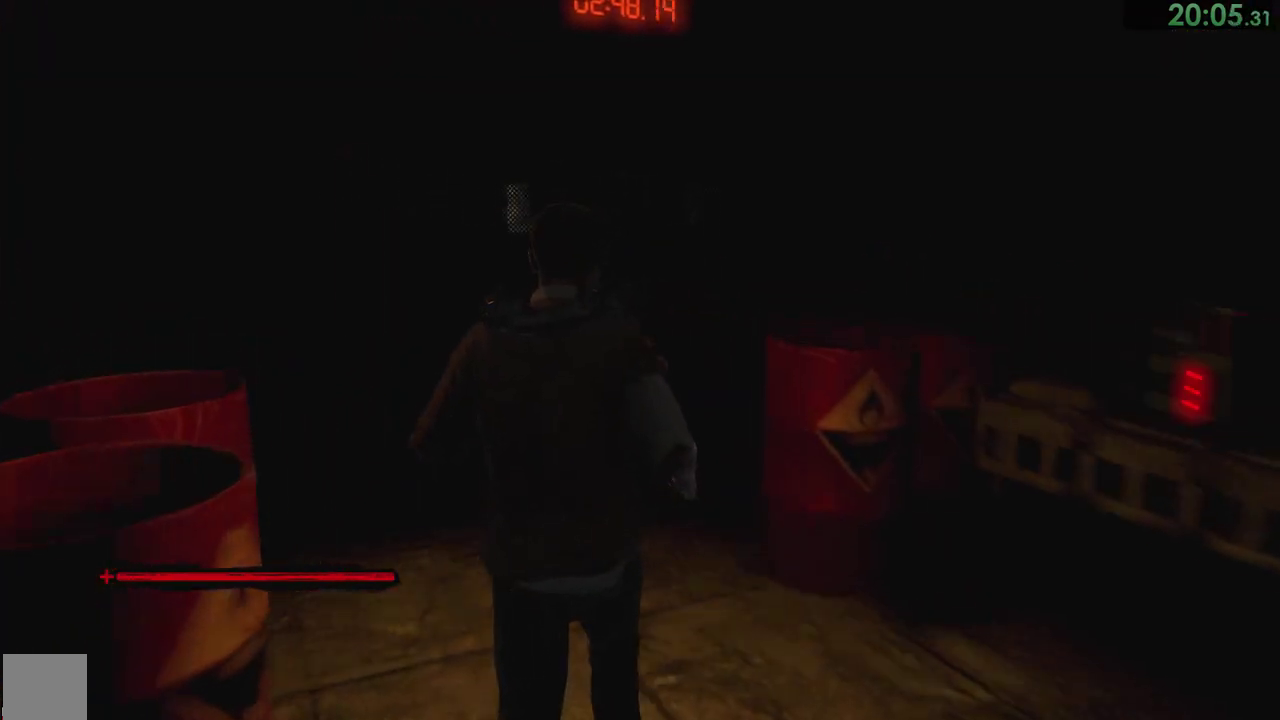
{"buttons": ["CROSS"], "right_stick": "center", "events": [[400, "CROSS", "down"], [433, "CROSS", "up"], [500, "CROSS", "down"]]}
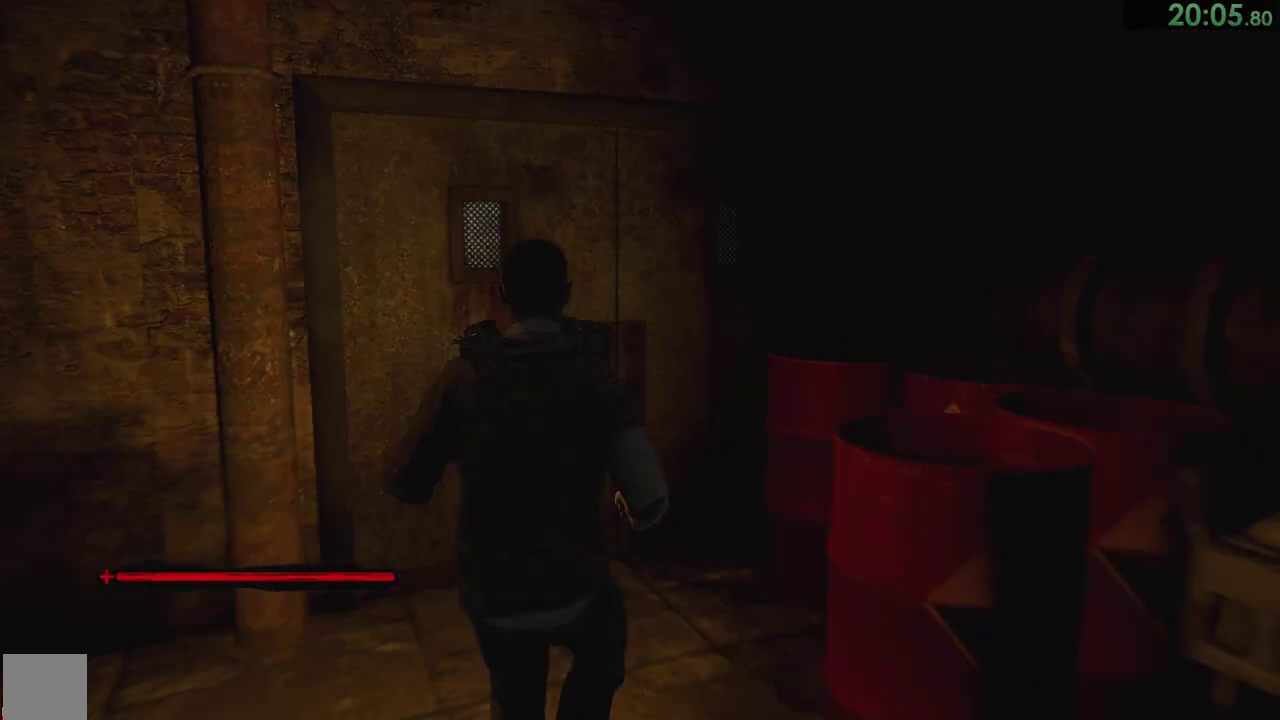
{"buttons": [], "right_stick": "center", "events": [[33, "CROSS", "up"], [100, "CROSS", "down"], [133, "CROSS", "up"], [200, "CROSS", "down"], [267, "CROSS", "up"], [317, "CROSS", "down"], [400, "CROSS", "up"], [433, "CROSS", "down"], [500, "CROSS", "up"]]}
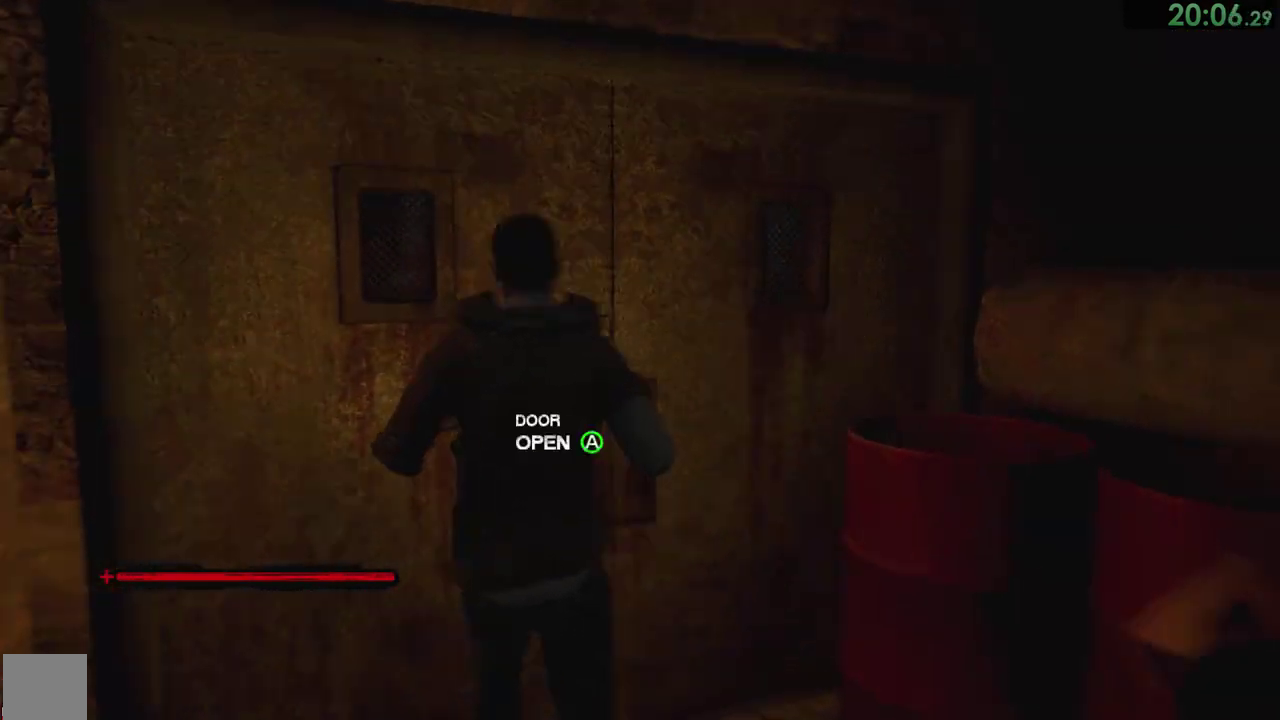
{"buttons": [], "right_stick": "center", "events": [[67, "CROSS", "down"], [133, "CROSS", "up"], [167, "CROSS", "down"], [233, "CROSS", "up"]]}
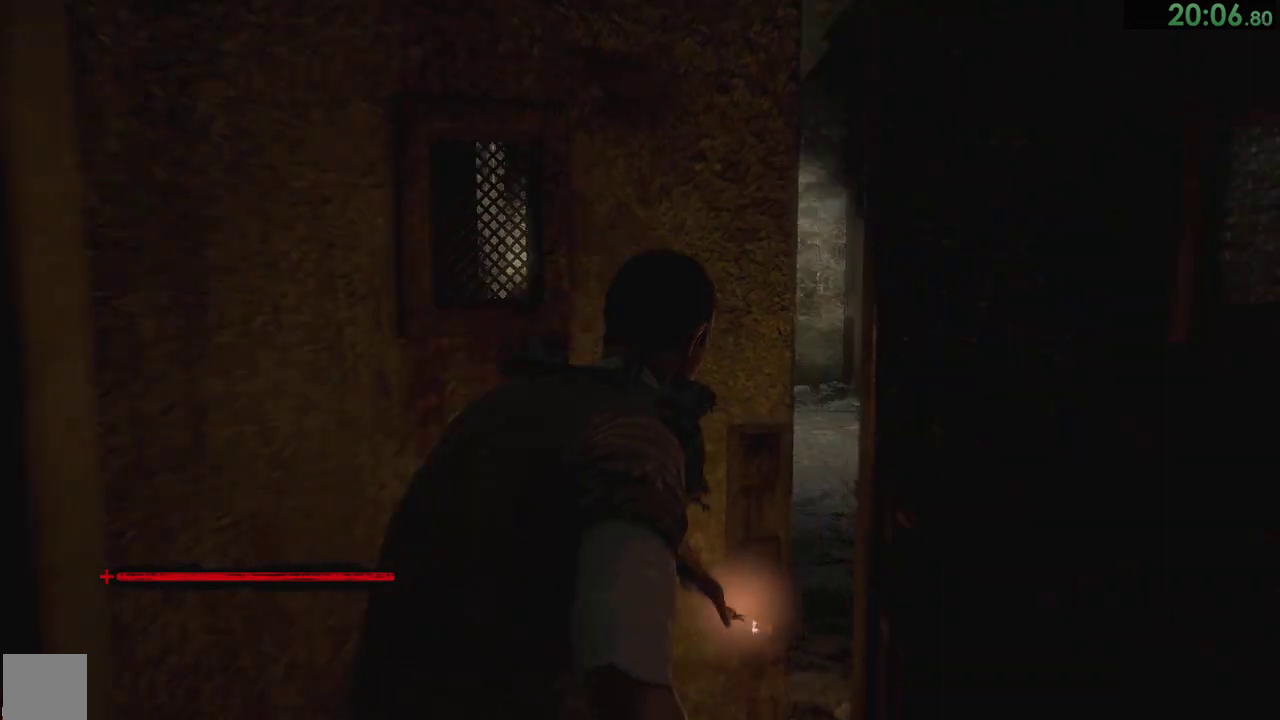
{"buttons": [], "right_stick": "center"}
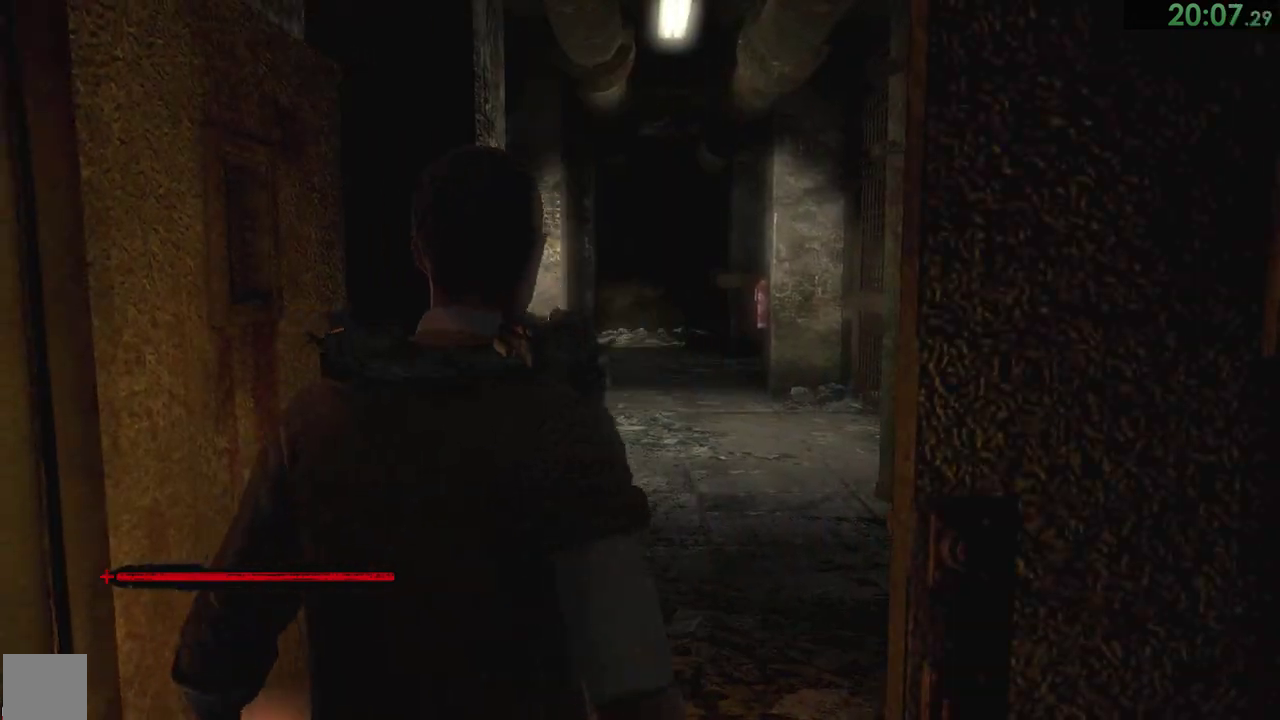
{"buttons": [], "right_stick": "center"}
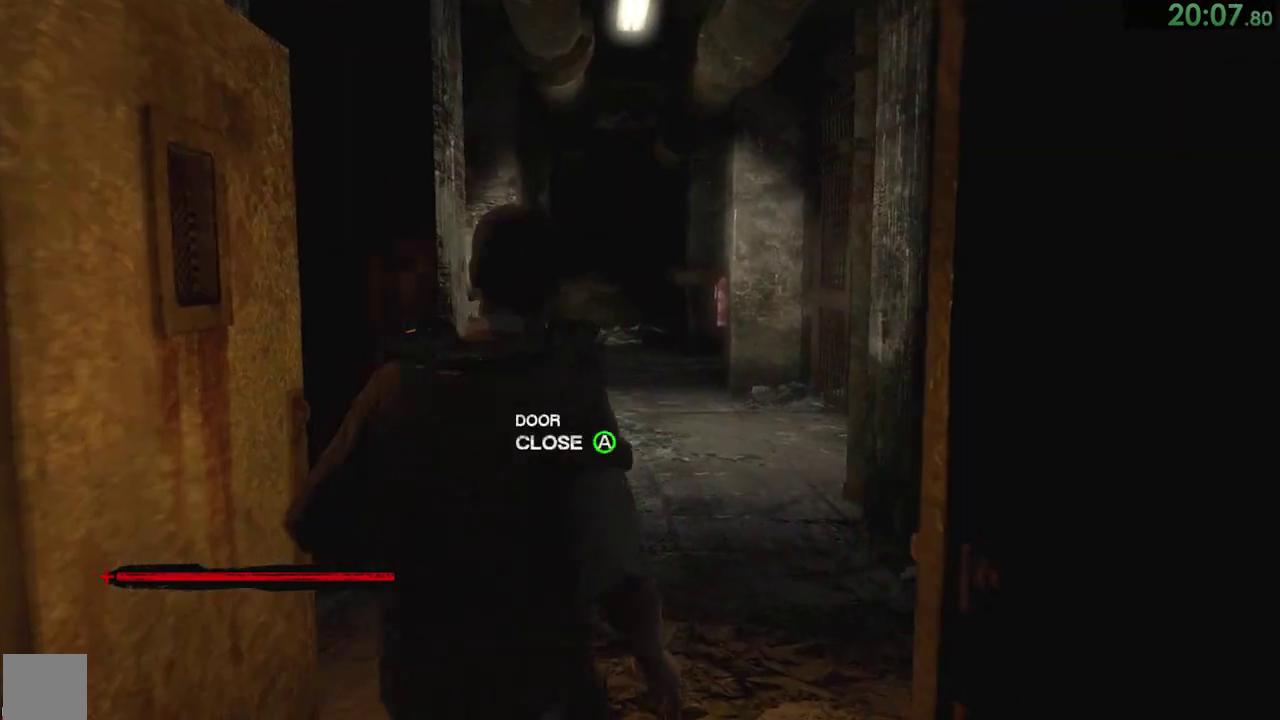
{"buttons": [], "right_stick": "center"}
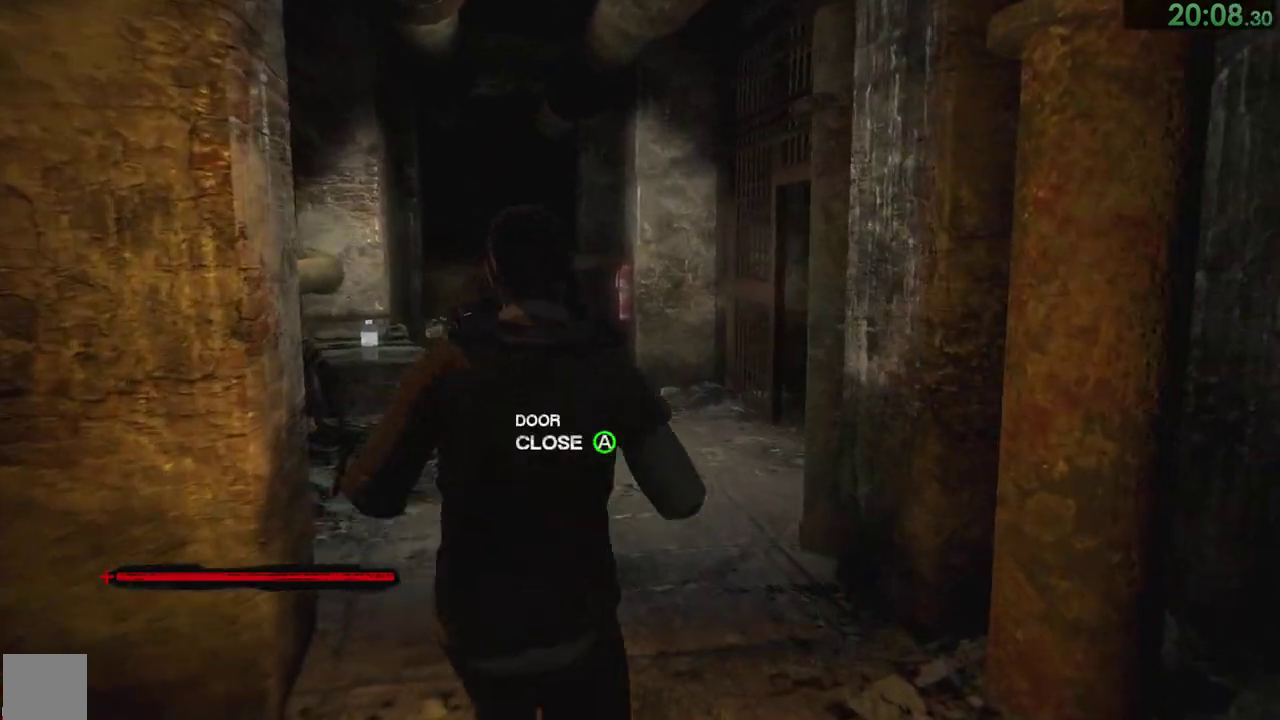
{"buttons": [], "right_stick": "center"}
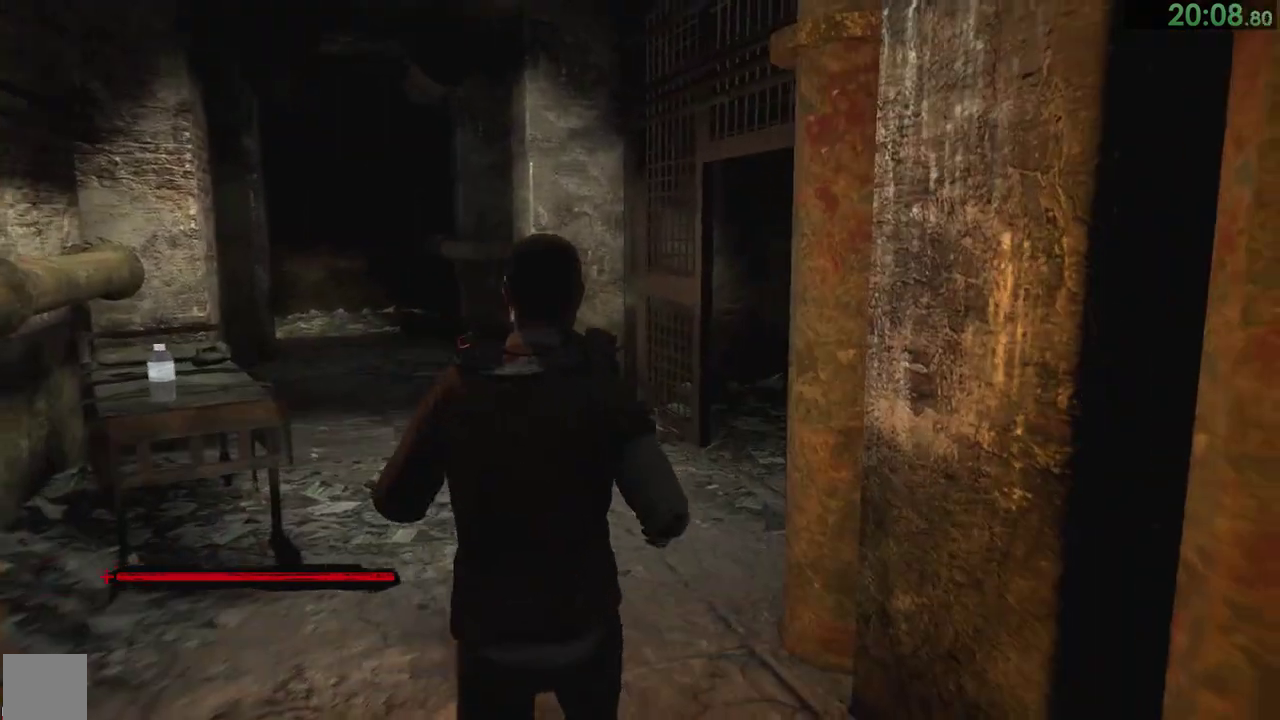
{"buttons": [], "right_stick": "center"}
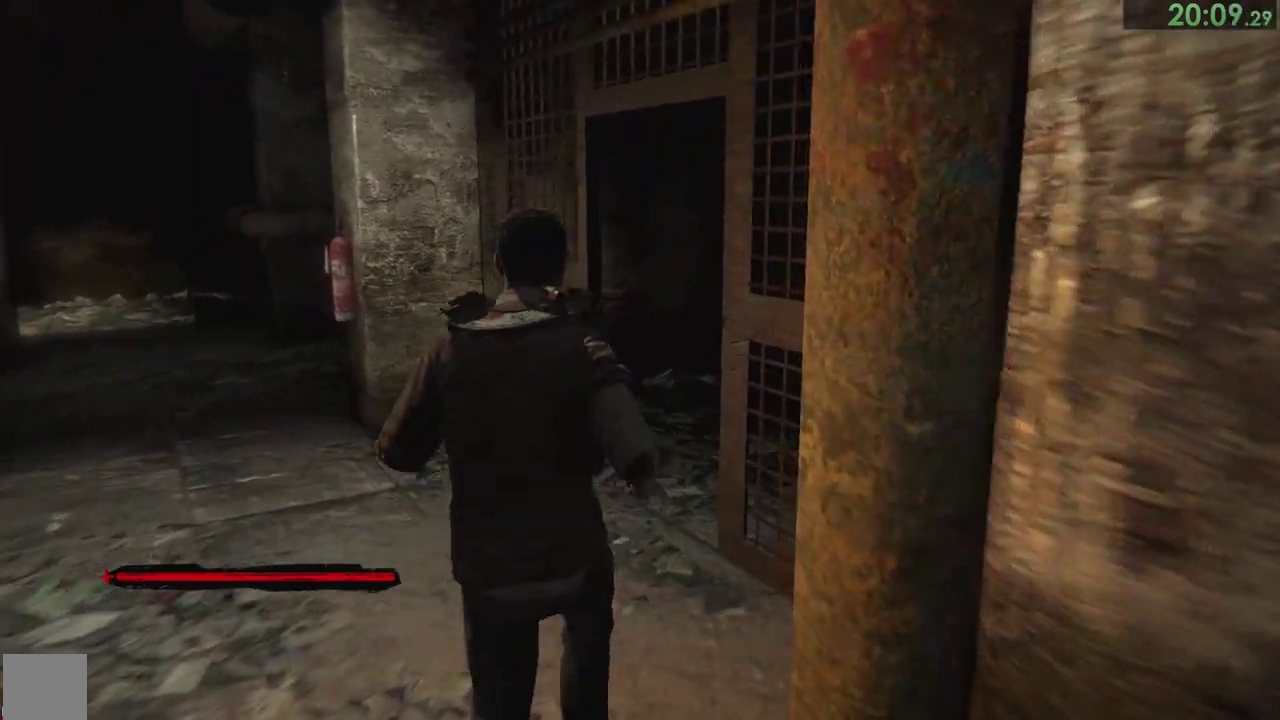
{"buttons": [], "right_stick": "center"}
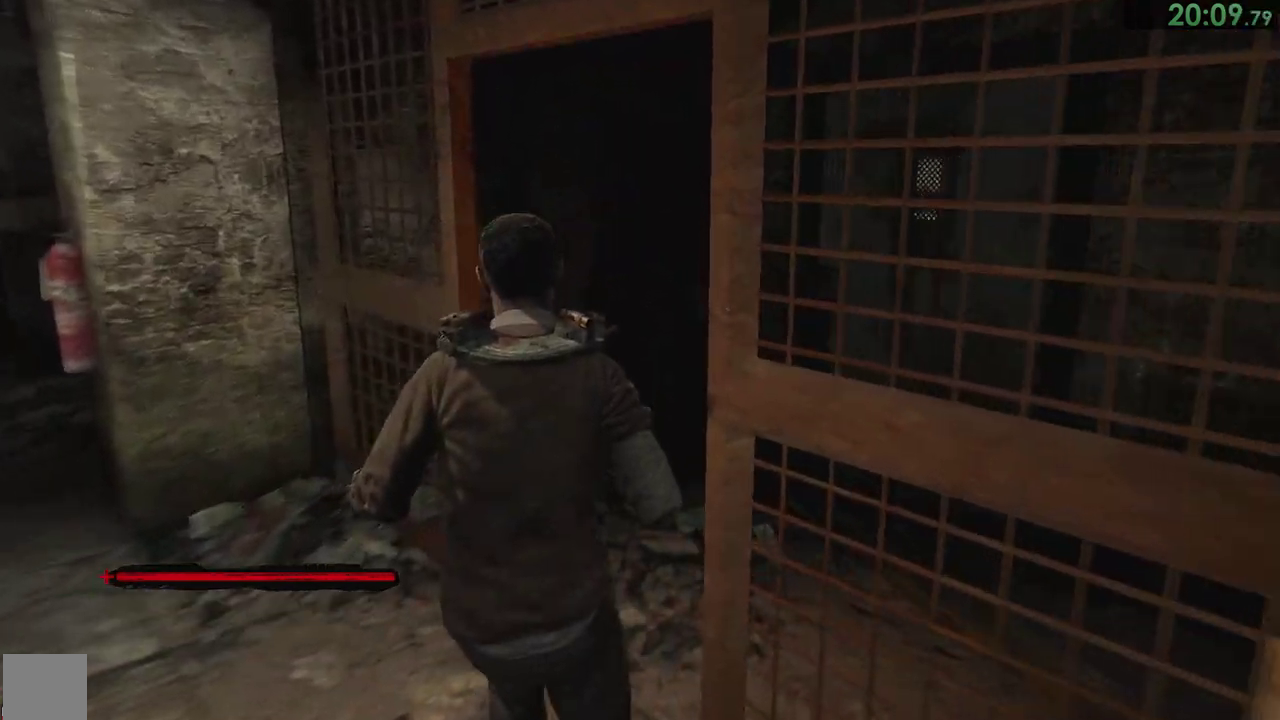
{"buttons": [], "right_stick": "center"}
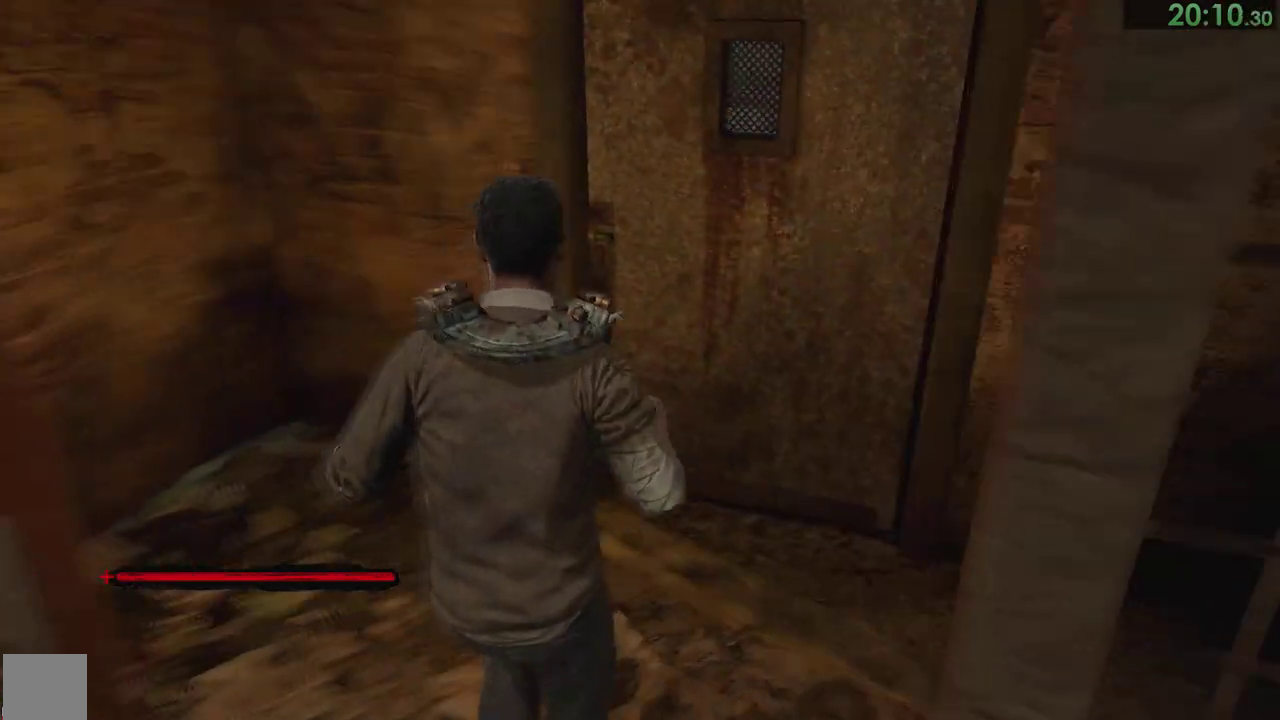
{"buttons": ["CROSS"], "right_stick": "center", "events": [[50, "CROSS", "down"], [100, "CROSS", "up"], [167, "CROSS", "down"], [183, "CROSS", "up"], [217, "CROSS", "down"], [267, "CROSS", "up"], [367, "CROSS", "down"], [383, "CROSS", "up"], [467, "CROSS", "down"]]}
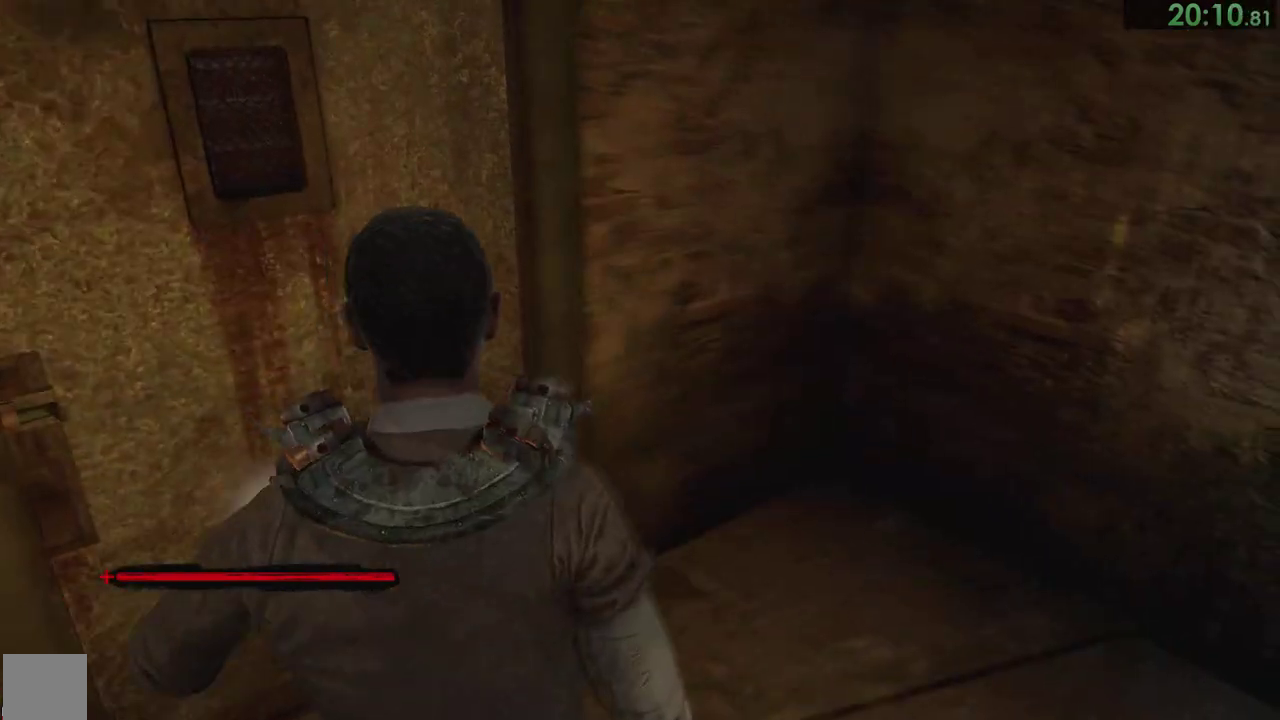
{"buttons": [], "right_stick": "center", "events": [[17, "CROSS", "up"], [83, "CROSS", "down"], [150, "CROSS", "up"]]}
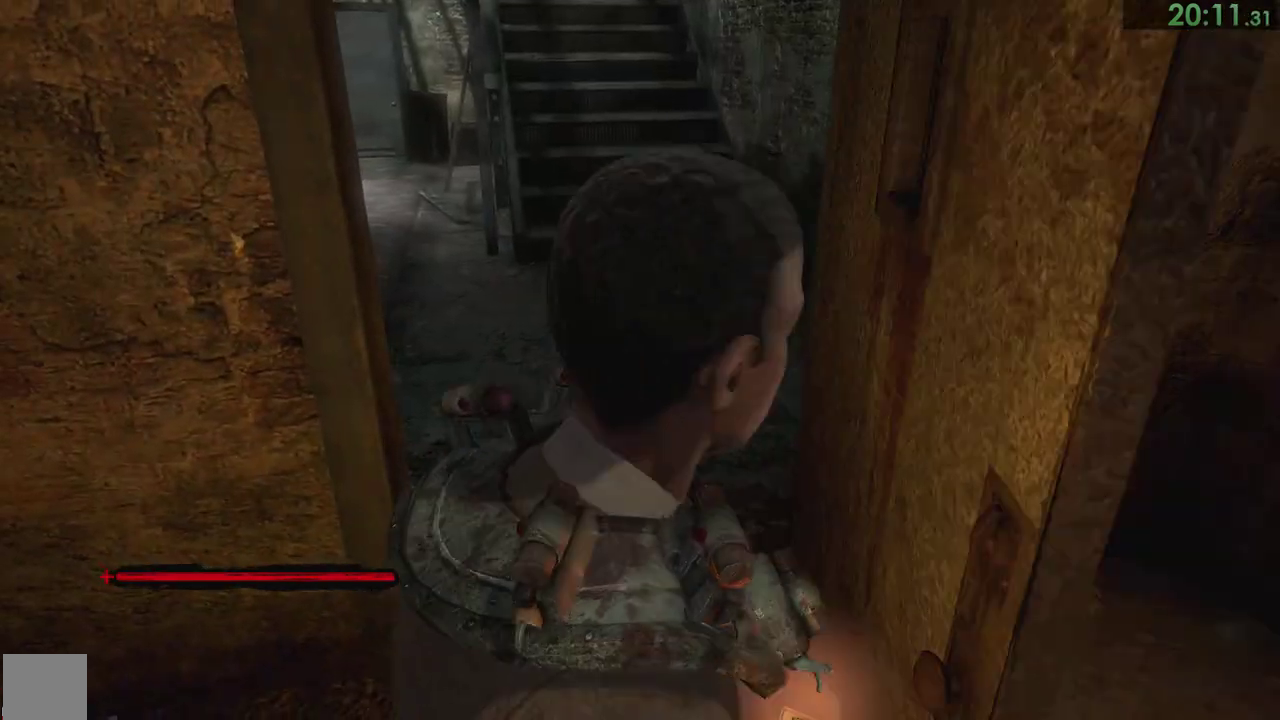
{"buttons": [], "right_stick": "center"}
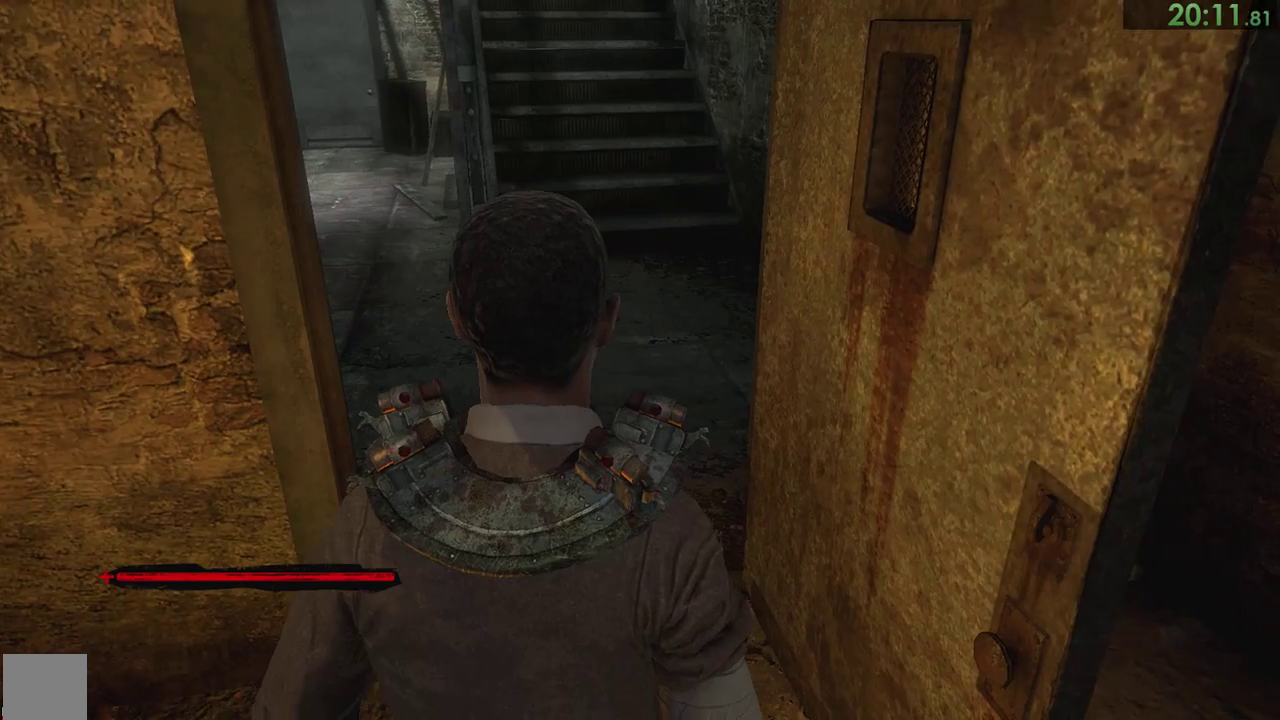
{"buttons": [], "right_stick": "center"}
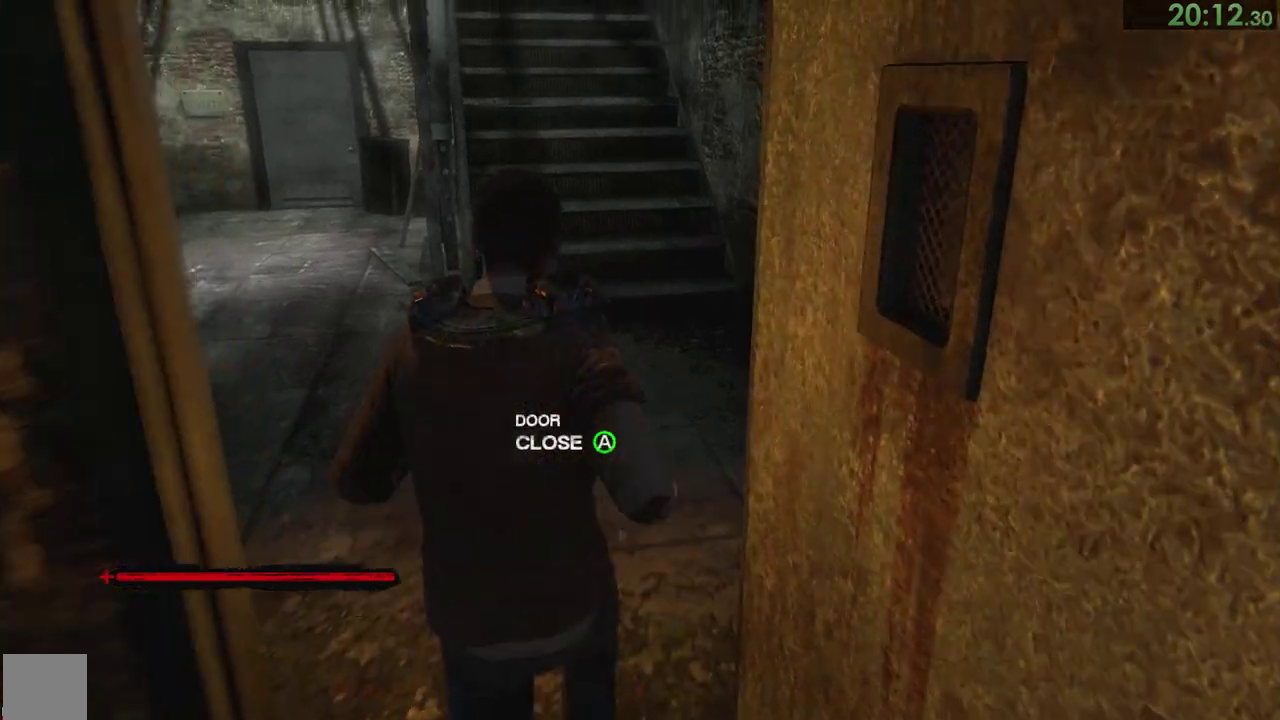
{"buttons": [], "right_stick": "center"}
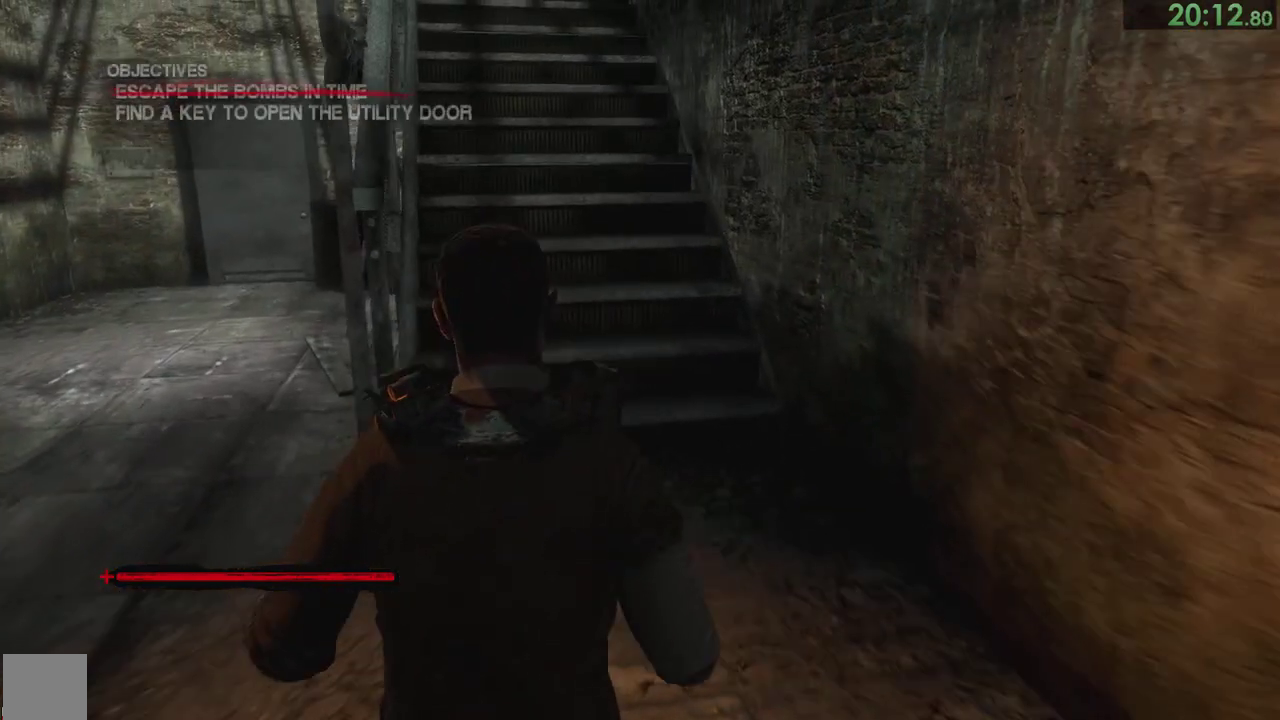
{"buttons": [], "right_stick": "center"}
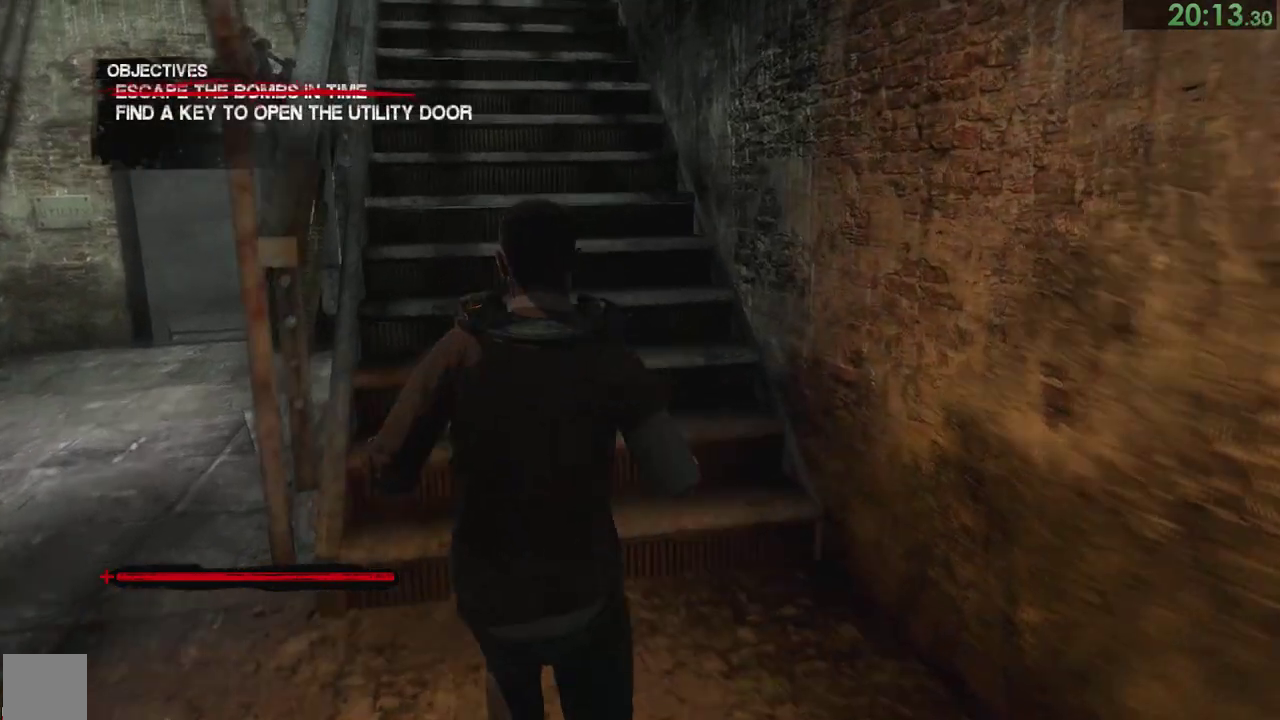
{"buttons": [], "right_stick": "center"}